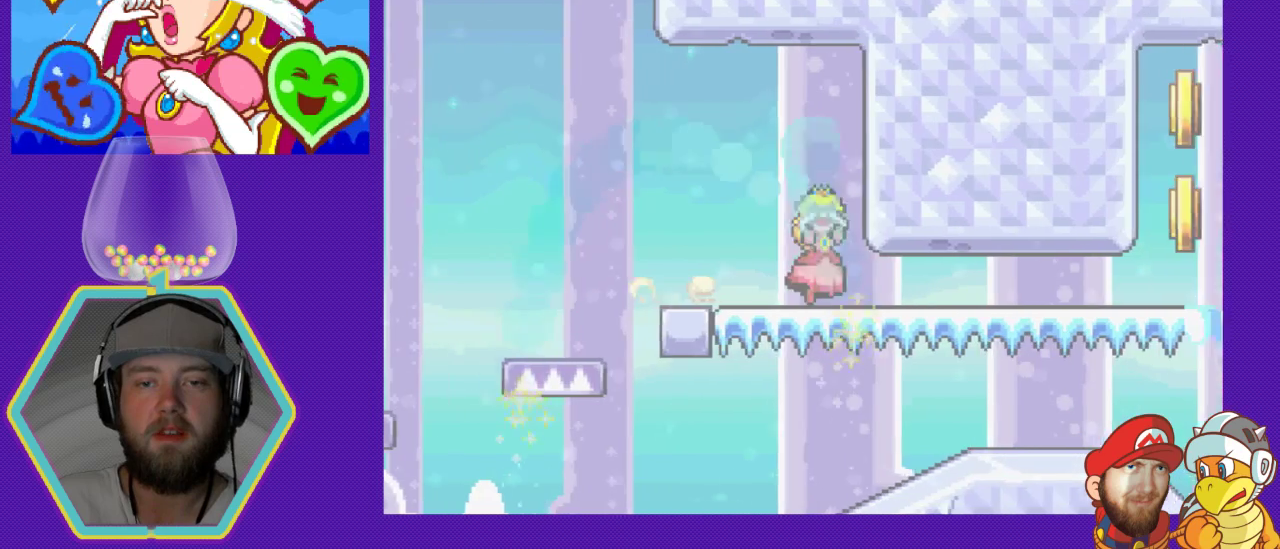
Gameplay with a controller (Nintendo layout); each line is a JSON object with the inputs held at the frame after it. "events" lists button and stick changes between this image and that frame as [ms after this image, input, new state], when the widget could be followed in between. Not read: L3 R3.
{"buttons": [], "events": []}
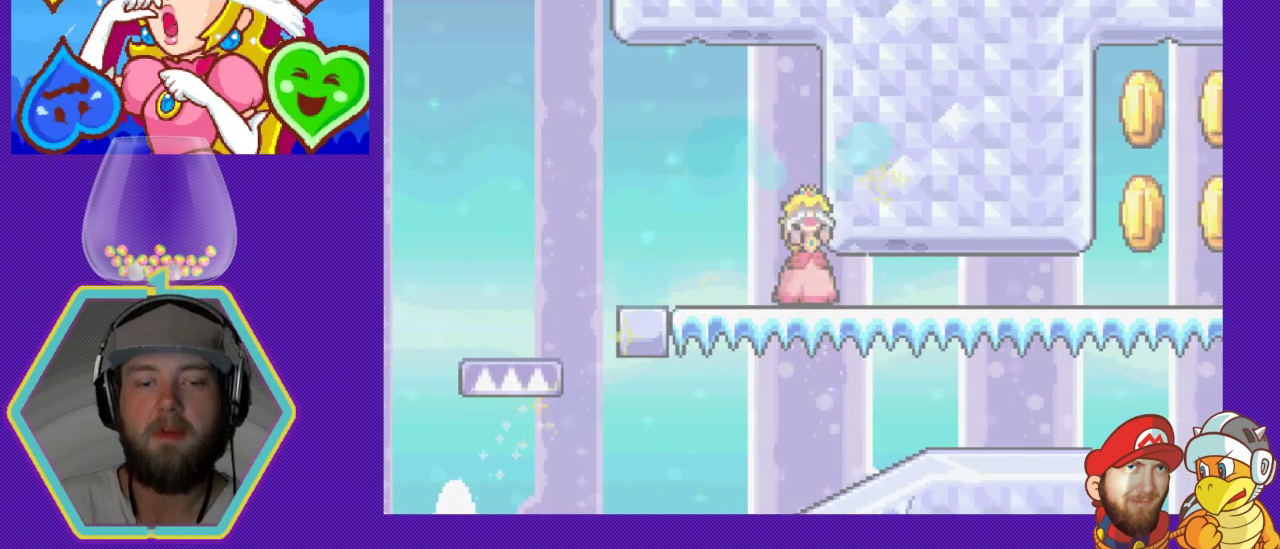
{"buttons": [], "events": []}
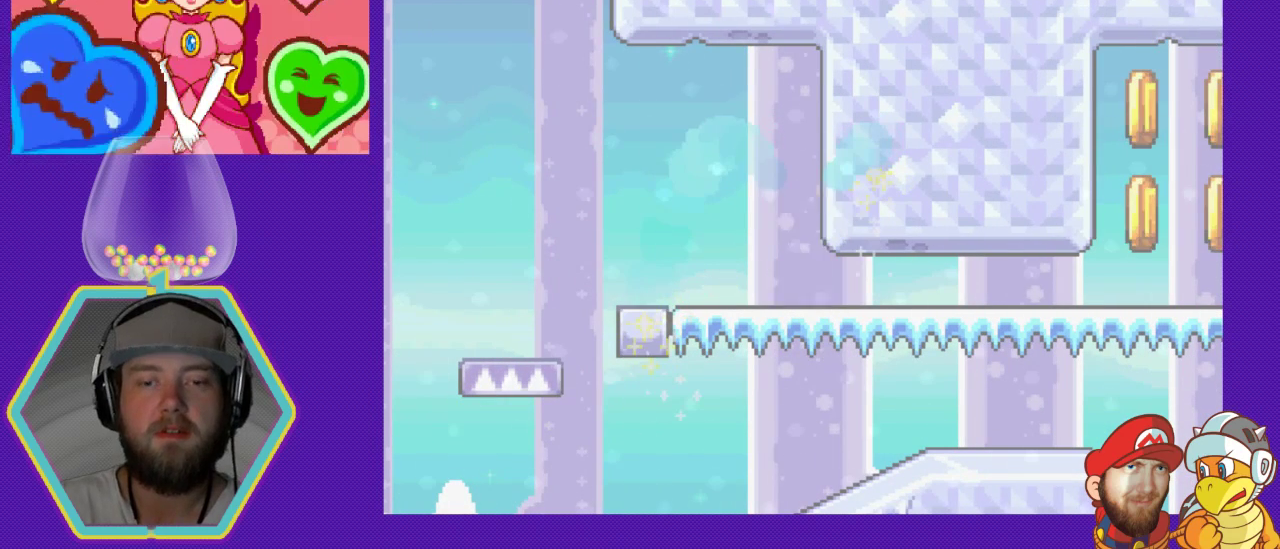
{"buttons": ["DPAD_LEFT"], "events": [[67, "DPAD_RIGHT", "down"], [400, "DPAD_RIGHT", "up"], [500, "DPAD_LEFT", "down"]]}
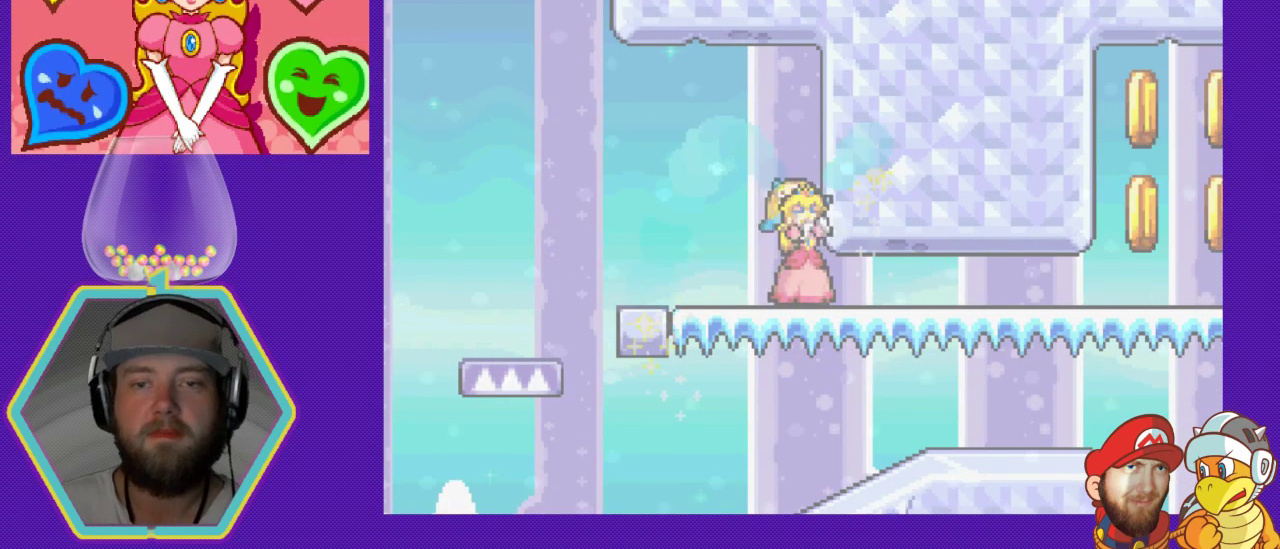
{"buttons": ["DPAD_RIGHT"], "events": [[367, "DPAD_LEFT", "up"], [467, "DPAD_RIGHT", "down"]]}
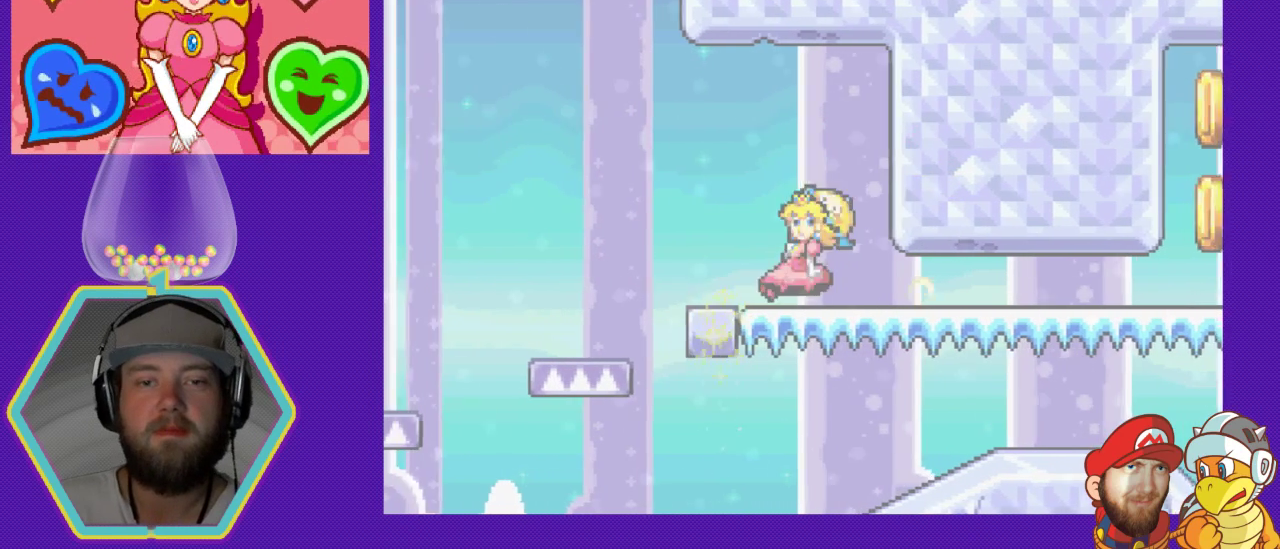
{"buttons": ["DPAD_RIGHT"], "events": []}
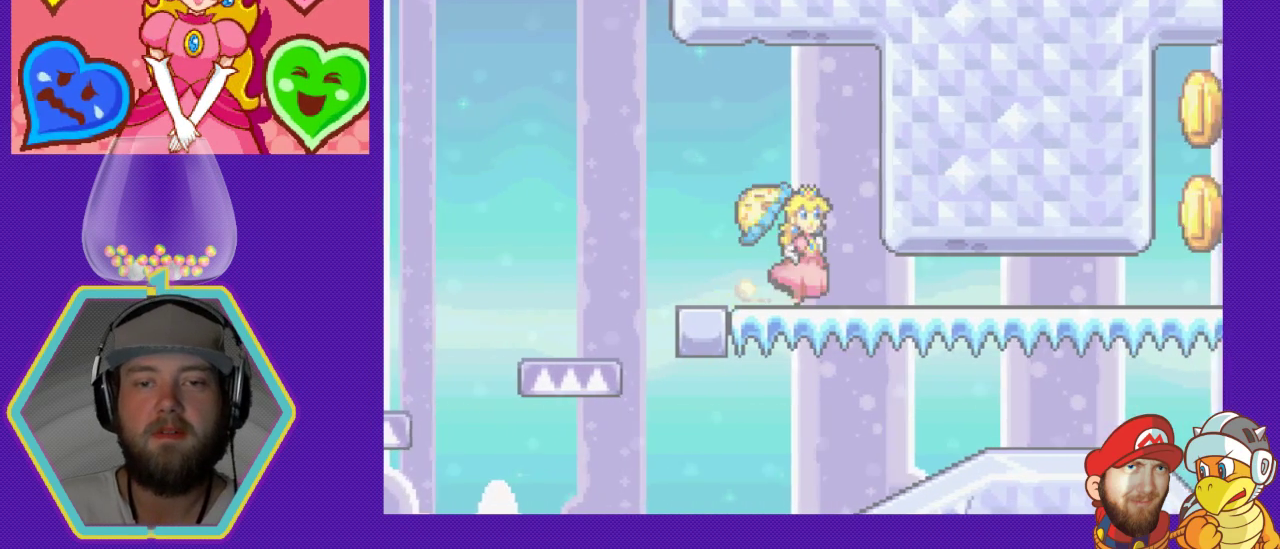
{"buttons": ["DPAD_DOWN"], "events": [[67, "DPAD_DOWN", "down"], [100, "DPAD_RIGHT", "up"]]}
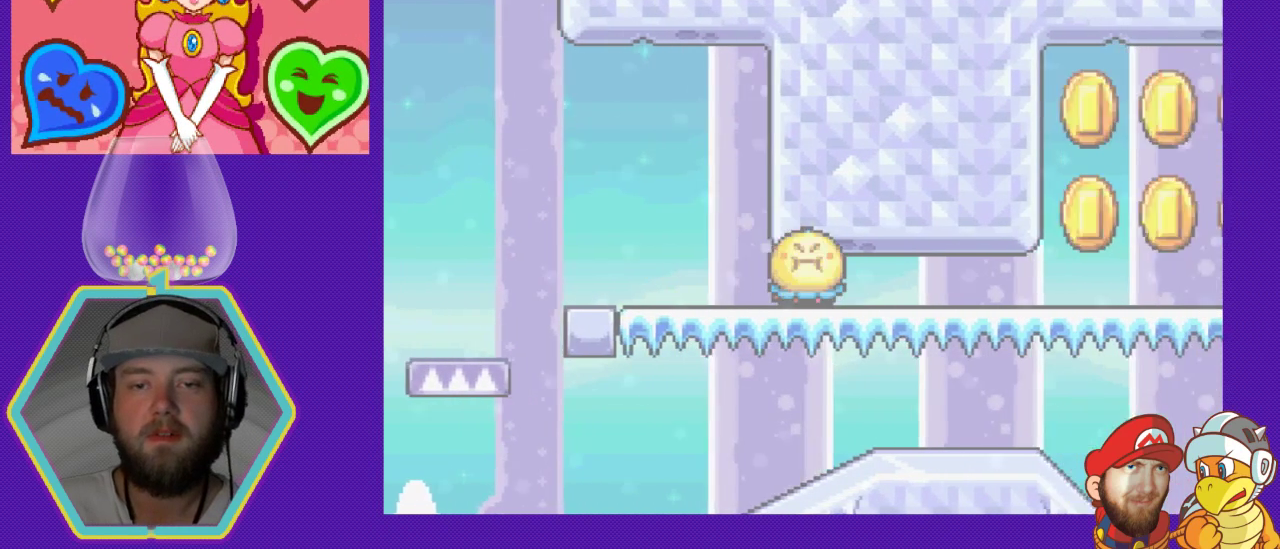
{"buttons": ["DPAD_LEFT"], "events": [[300, "DPAD_DOWN", "up"], [400, "DPAD_LEFT", "down"]]}
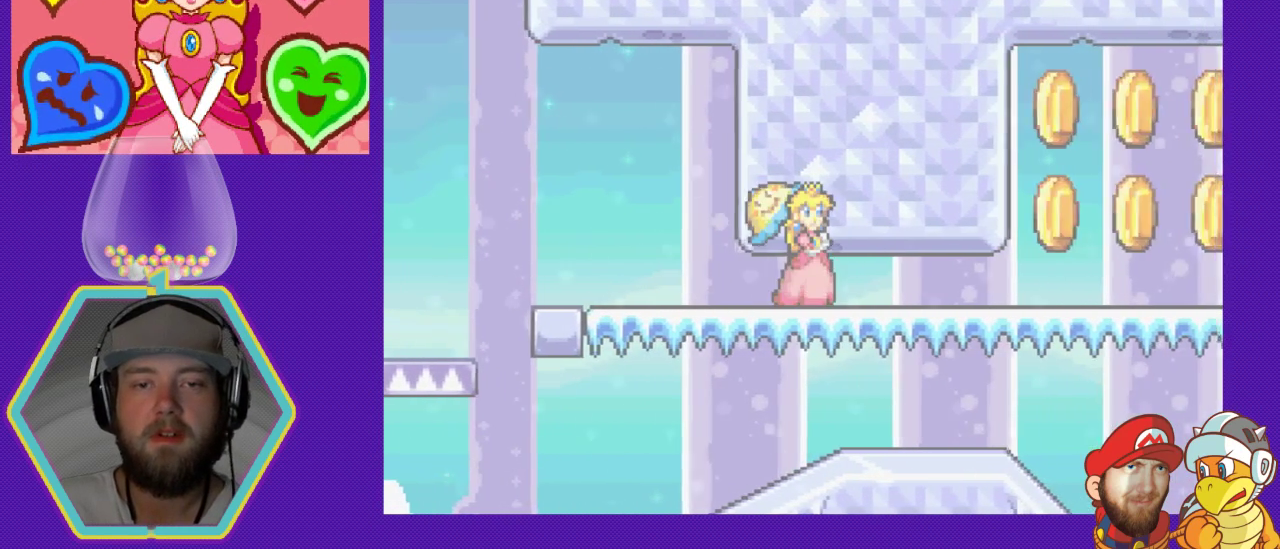
{"buttons": ["DPAD_LEFT"], "events": [[100, "DPAD_LEFT", "up"], [267, "DPAD_LEFT", "down"]]}
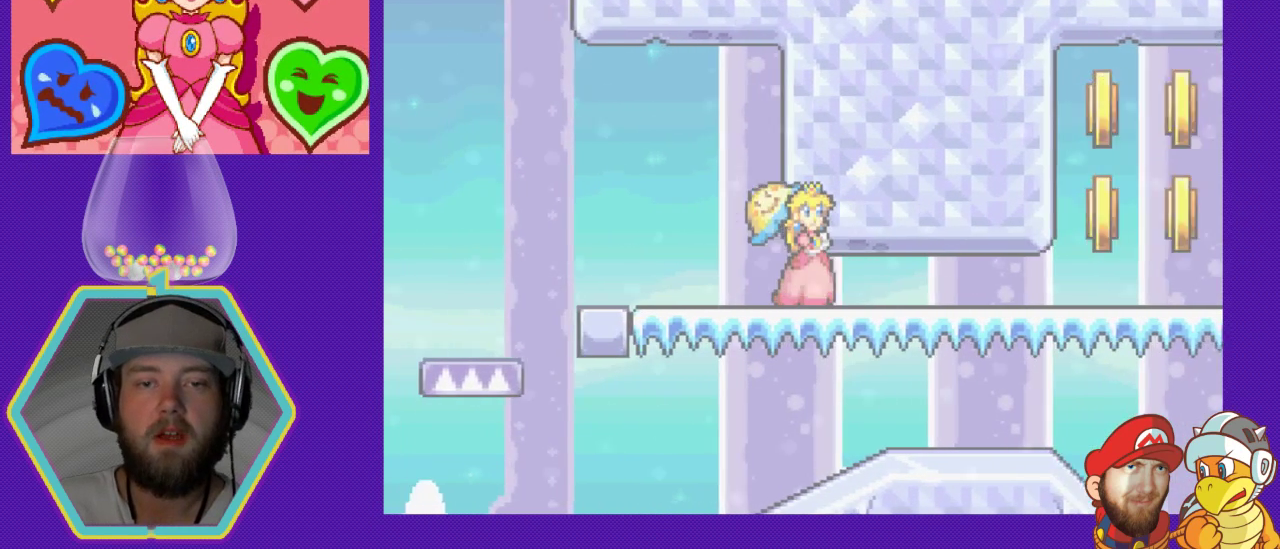
{"buttons": ["DPAD_LEFT"], "events": []}
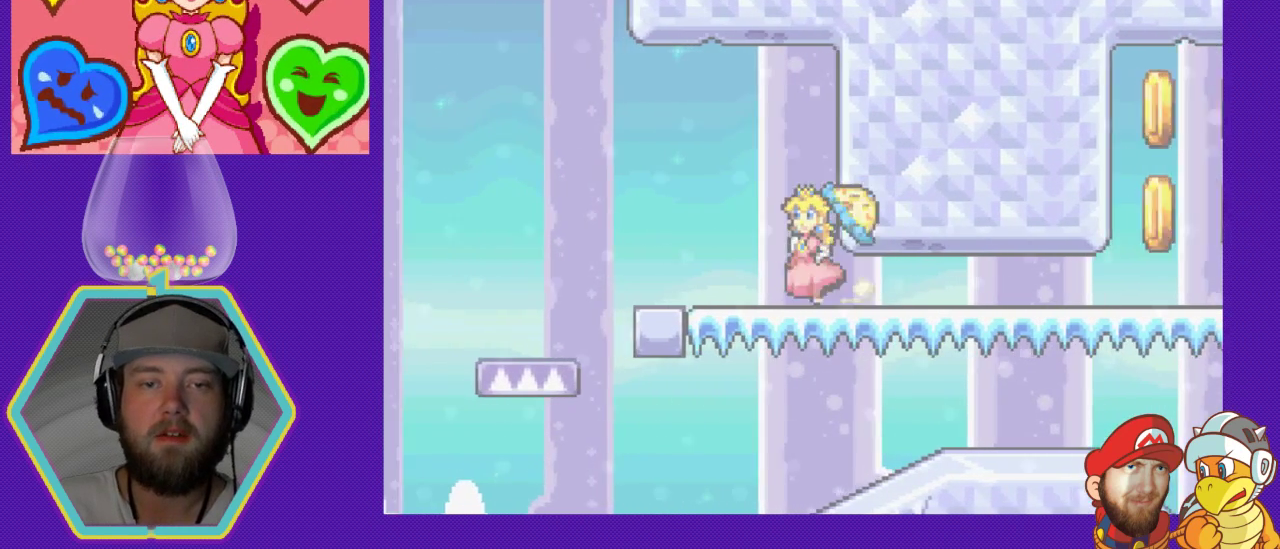
{"buttons": ["DPAD_RIGHT"], "events": [[333, "DPAD_LEFT", "up"], [467, "DPAD_RIGHT", "down"]]}
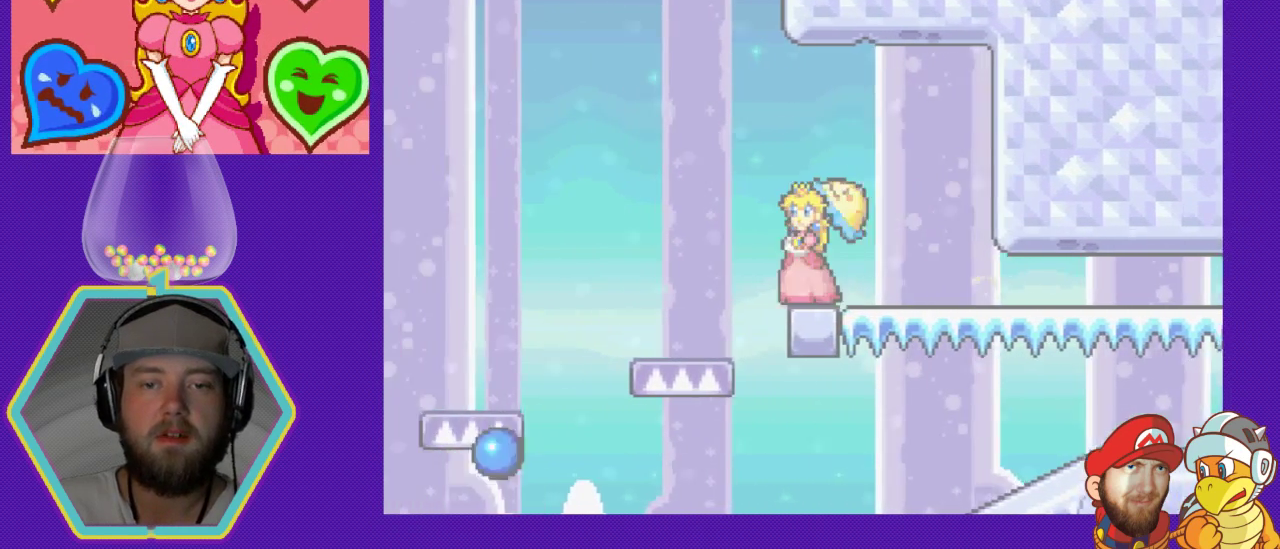
{"buttons": ["A", "DPAD_LEFT"], "events": [[333, "DPAD_RIGHT", "up"], [367, "A", "down"], [500, "DPAD_LEFT", "down"]]}
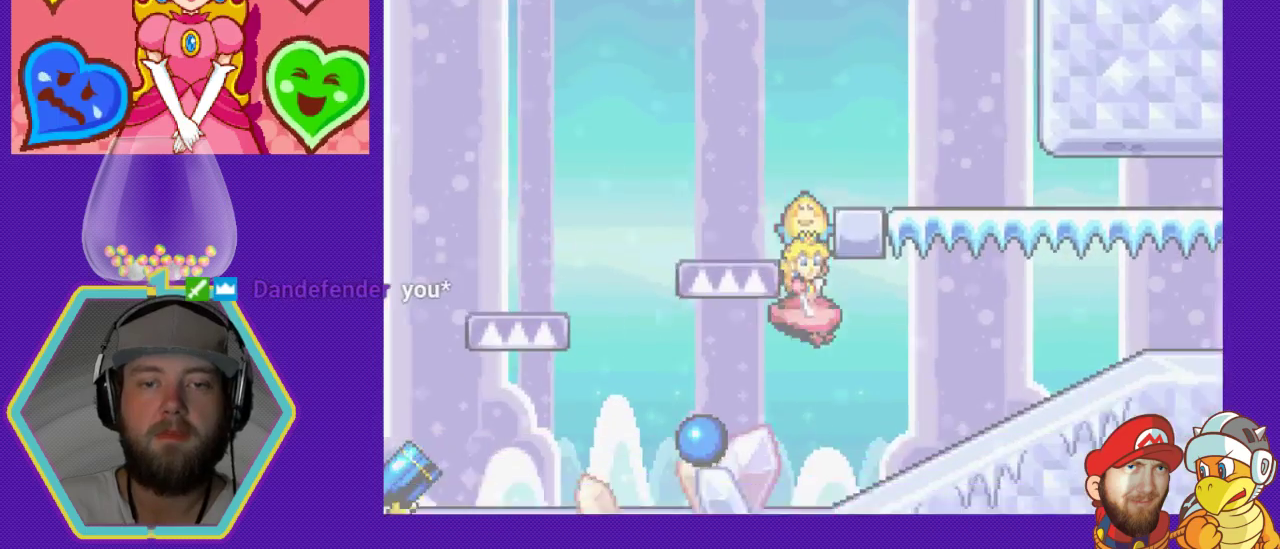
{"buttons": ["A"], "events": [[167, "A", "up"], [167, "DPAD_LEFT", "up"], [300, "DPAD_RIGHT", "down"], [367, "A", "down"], [467, "DPAD_DOWN", "down"], [467, "DPAD_RIGHT", "up"], [500, "DPAD_DOWN", "up"]]}
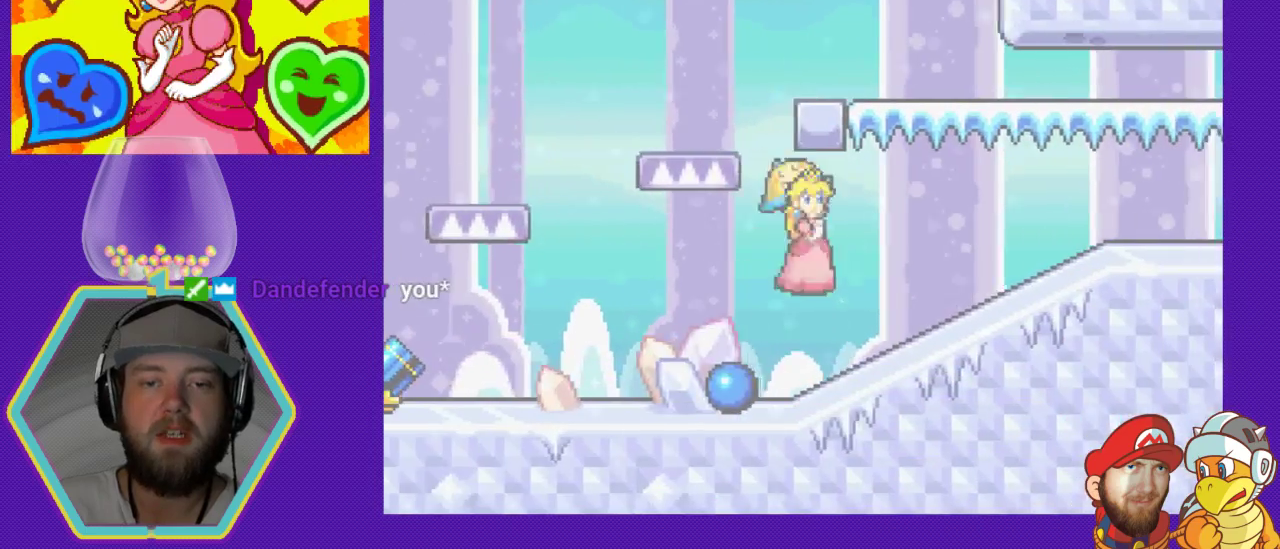
{"buttons": ["DPAD_LEFT"], "events": [[33, "DPAD_LEFT", "down"], [133, "A", "up"]]}
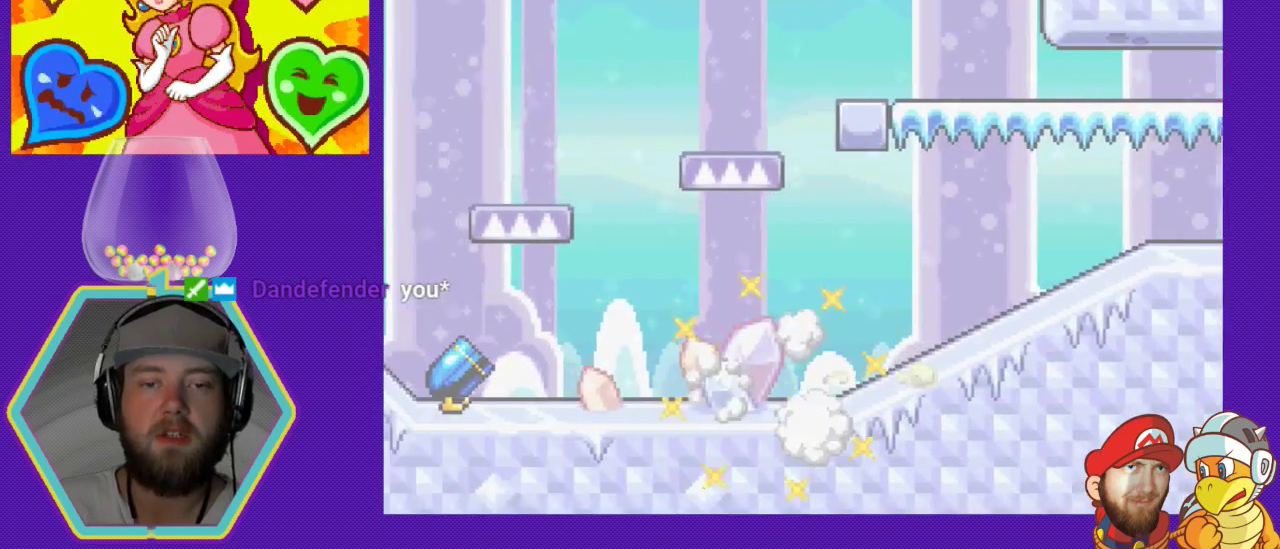
{"buttons": ["B", "DPAD_LEFT"], "events": [[500, "B", "down"]]}
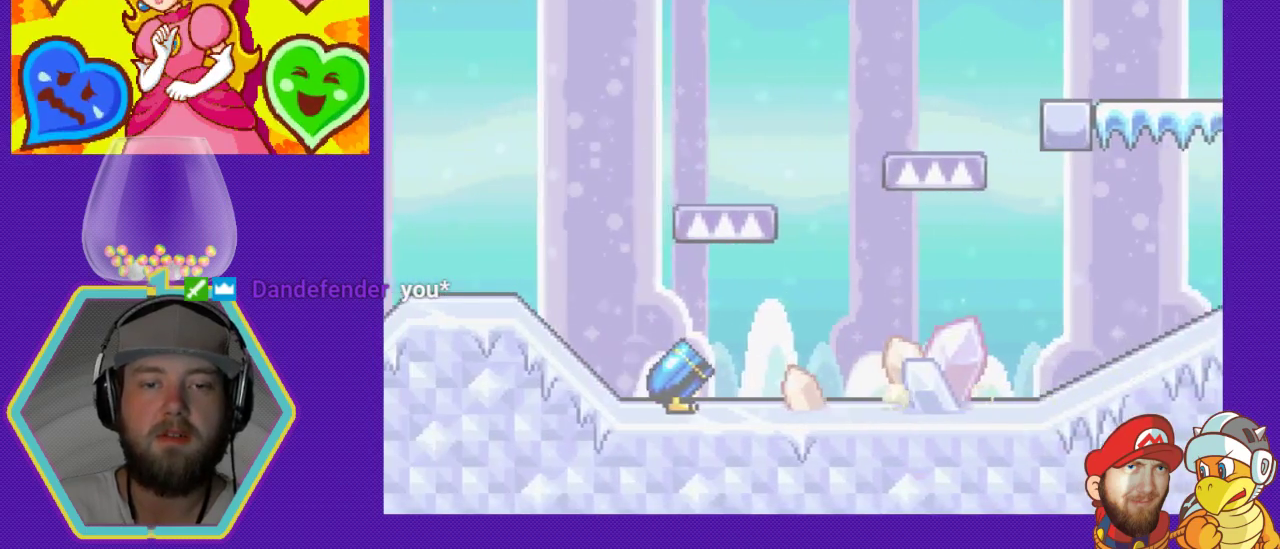
{"buttons": ["DPAD_LEFT"], "events": [[200, "B", "up"]]}
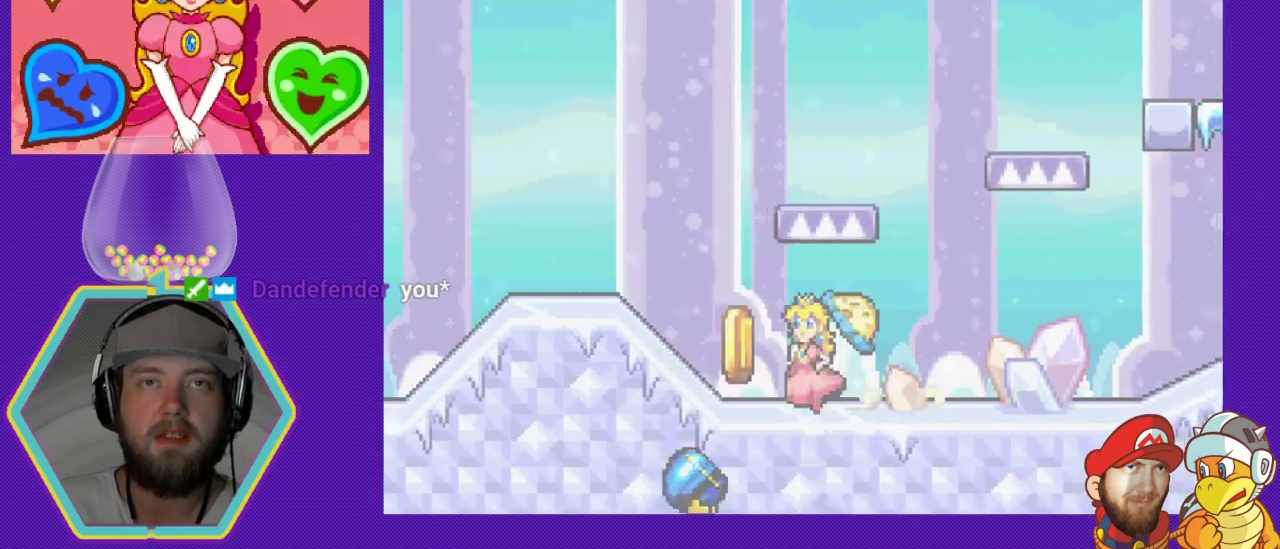
{"buttons": [], "events": [[433, "DPAD_LEFT", "up"]]}
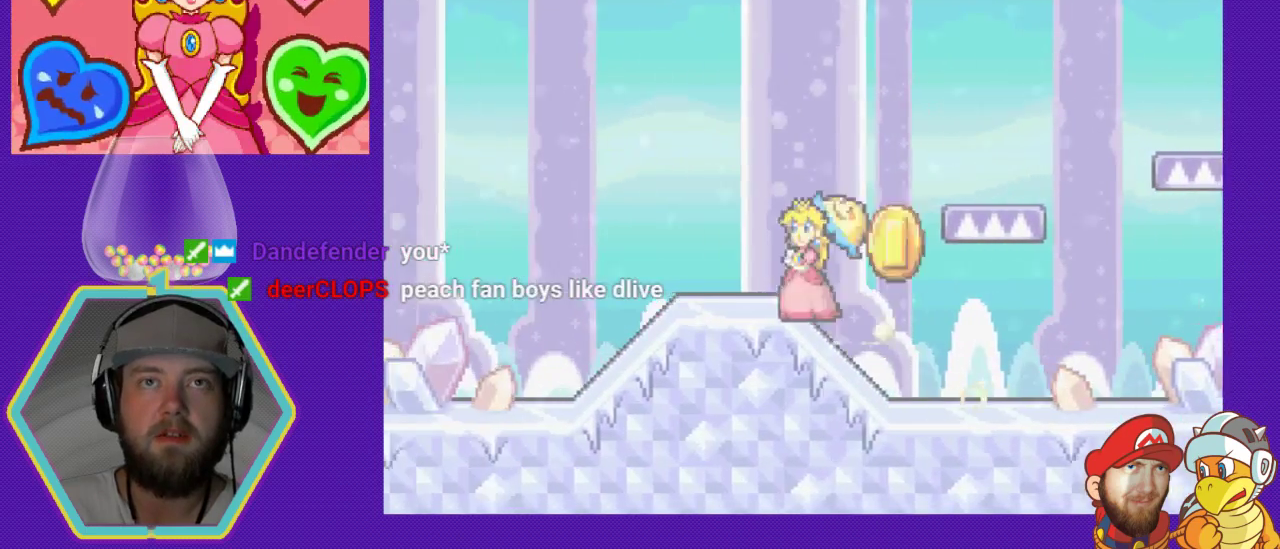
{"buttons": ["DPAD_RIGHT"], "events": [[33, "DPAD_RIGHT", "down"]]}
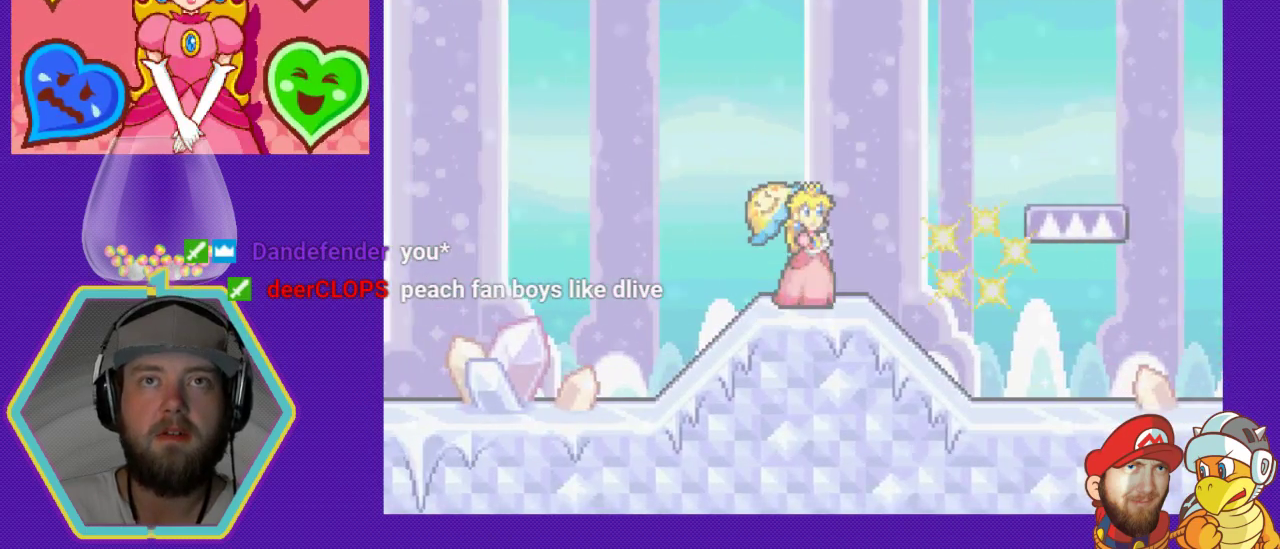
{"buttons": ["A", "DPAD_RIGHT"], "events": [[233, "A", "down"]]}
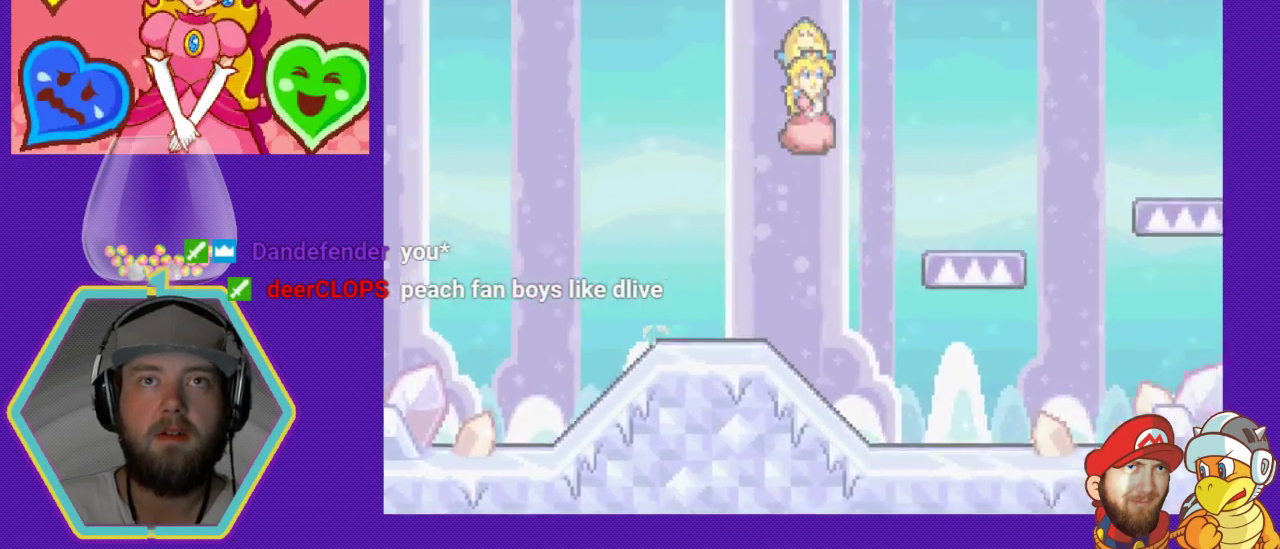
{"buttons": ["DPAD_LEFT"], "events": [[167, "A", "up"], [167, "DPAD_RIGHT", "up"], [433, "DPAD_LEFT", "down"]]}
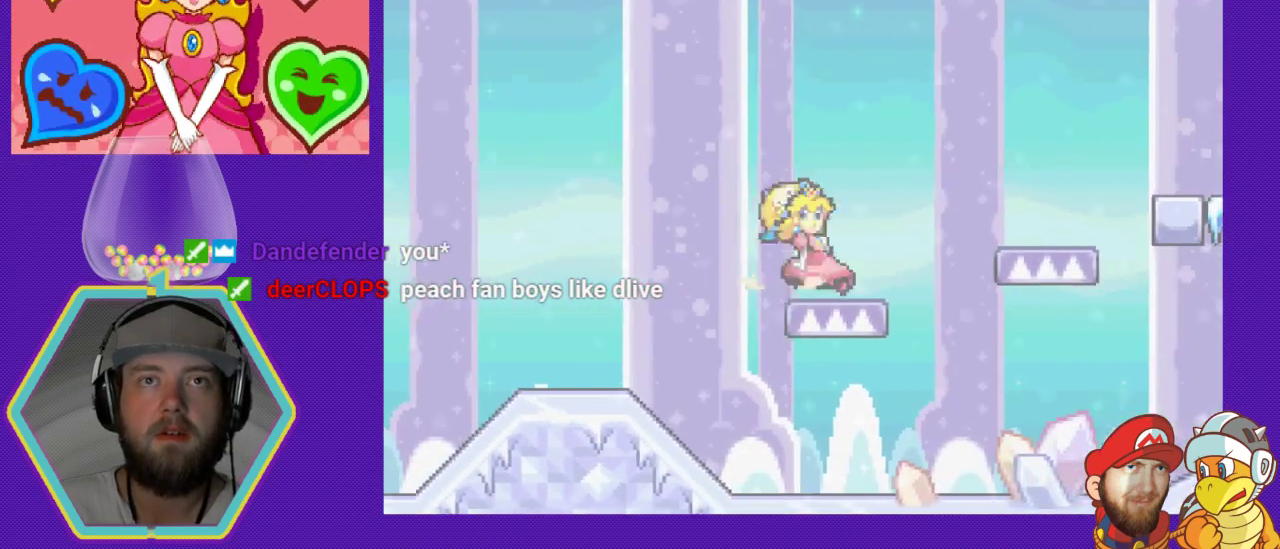
{"buttons": [], "events": [[67, "DPAD_LEFT", "up"]]}
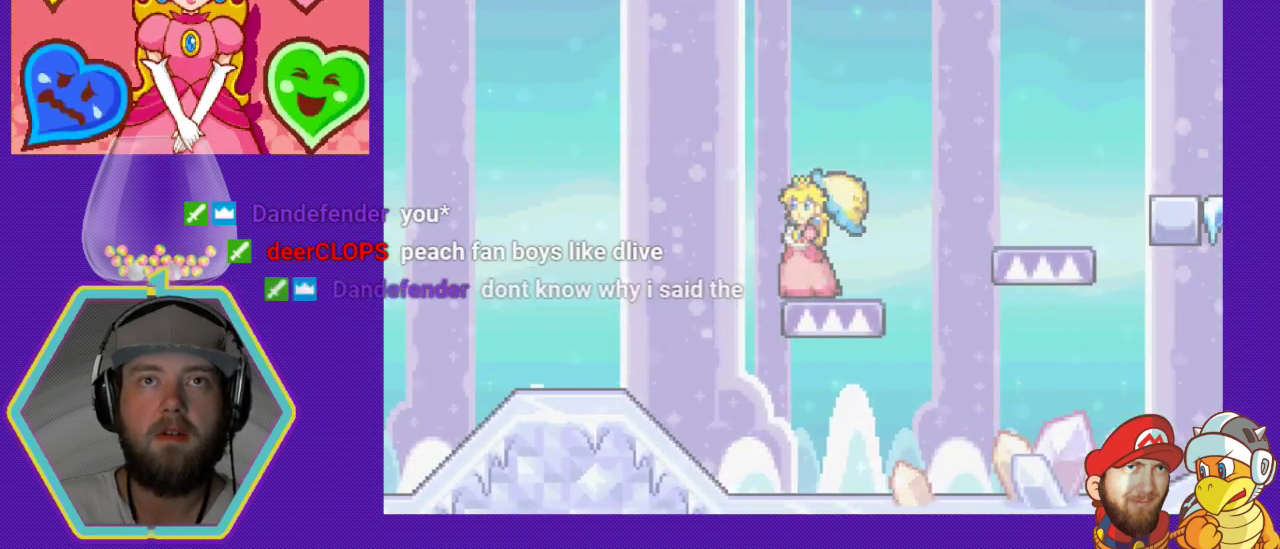
{"buttons": ["A", "DPAD_RIGHT"], "events": [[67, "DPAD_RIGHT", "down"], [200, "A", "down"]]}
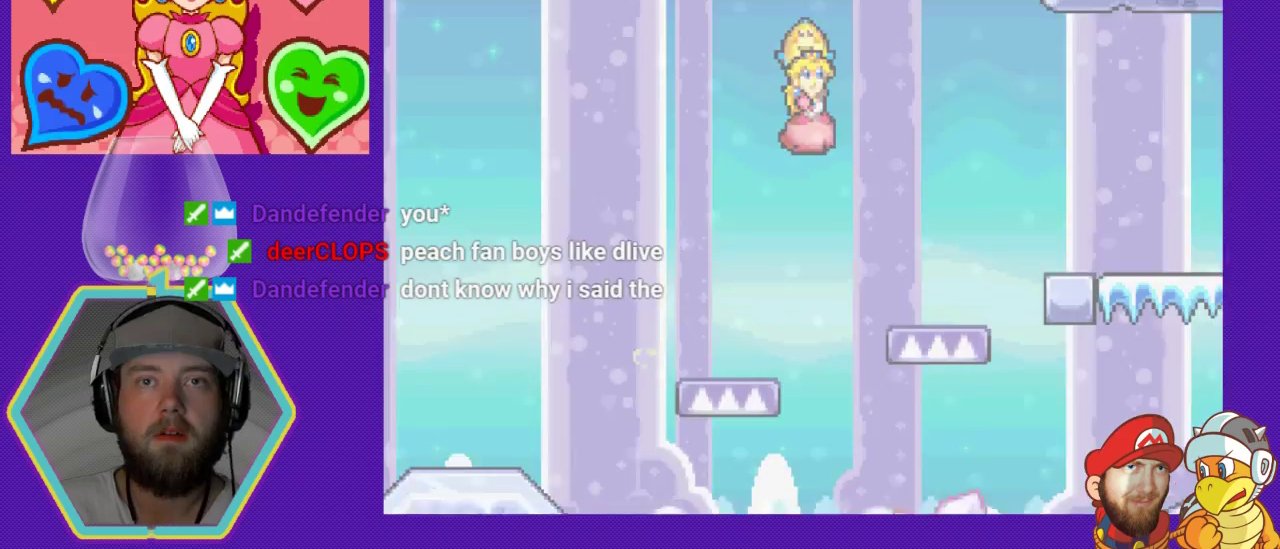
{"buttons": ["DPAD_RIGHT"], "events": [[33, "A", "up"], [100, "DPAD_RIGHT", "up"], [500, "DPAD_RIGHT", "down"]]}
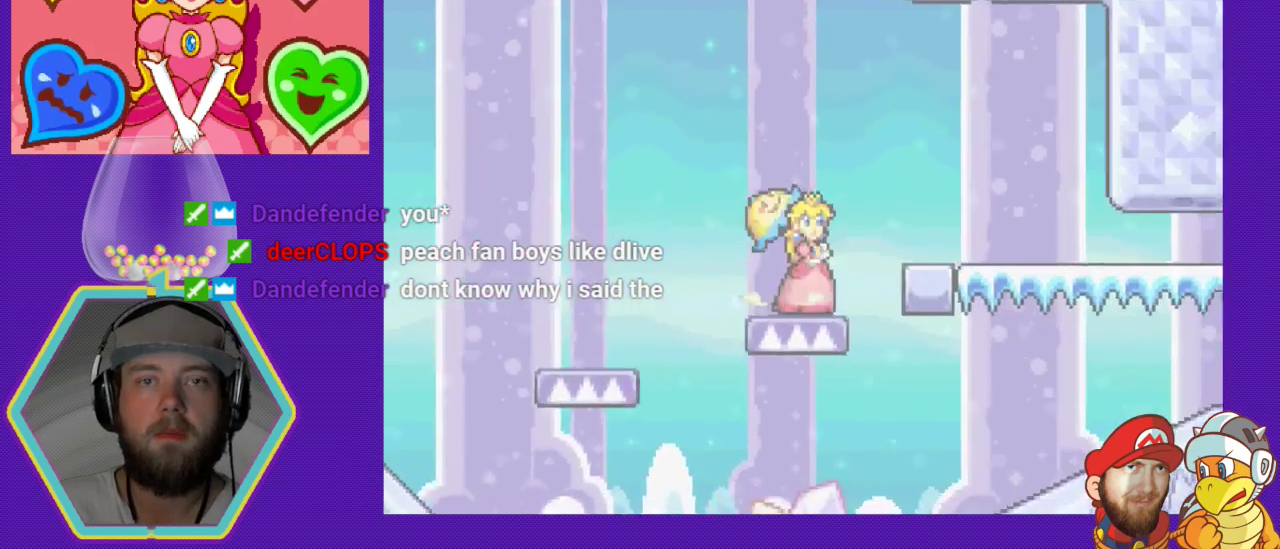
{"buttons": [], "events": [[67, "A", "down"], [200, "DPAD_RIGHT", "up"], [233, "A", "up"], [333, "DPAD_LEFT", "down"], [500, "DPAD_LEFT", "up"]]}
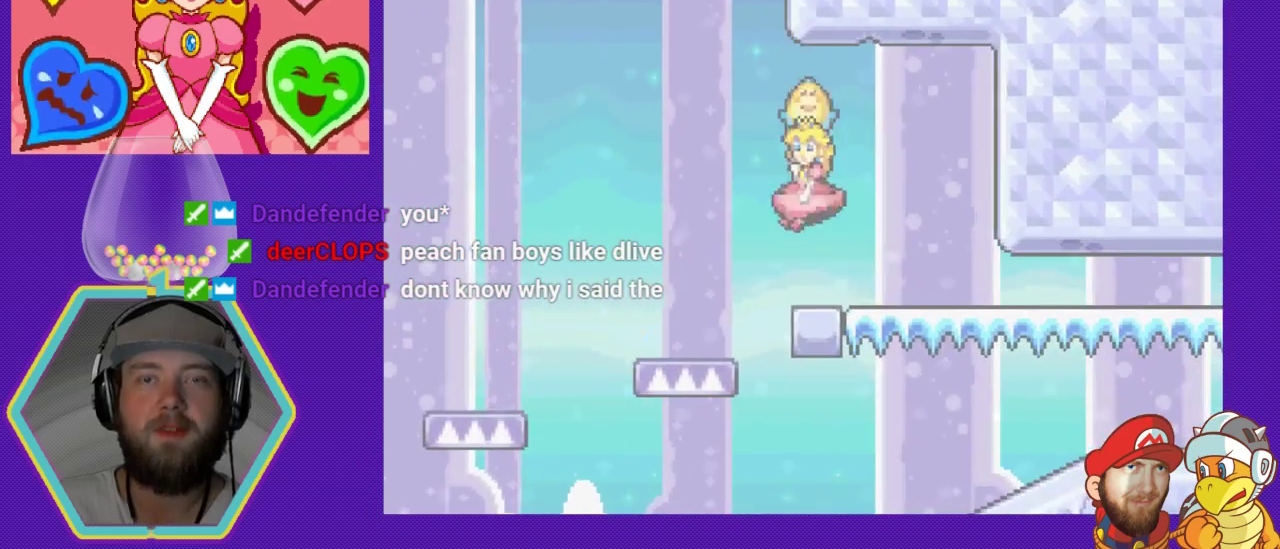
{"buttons": [], "events": []}
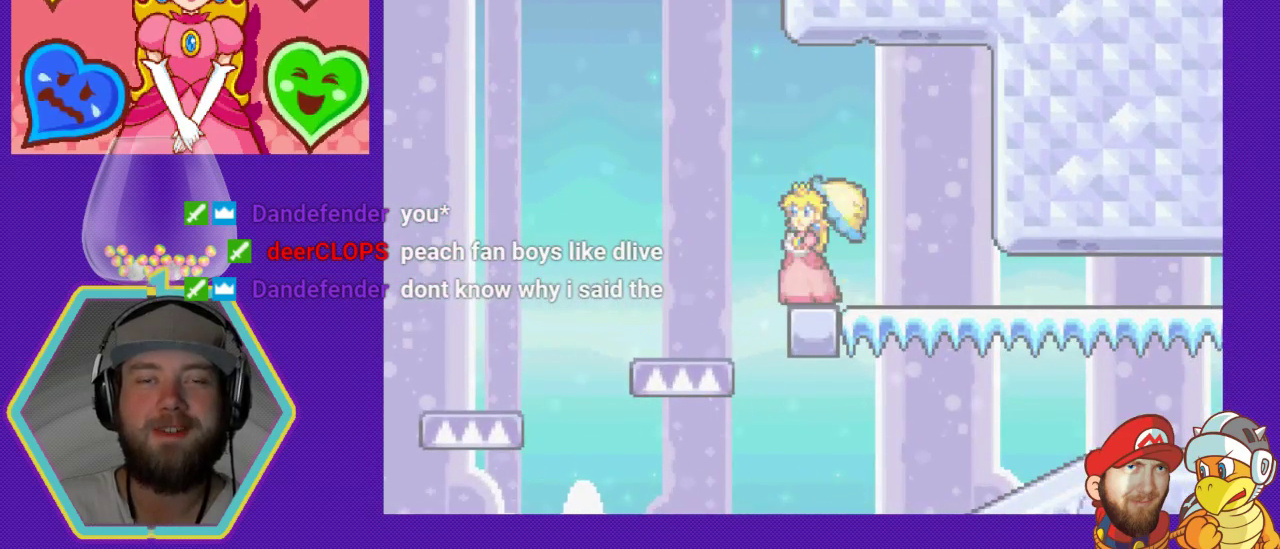
{"buttons": ["DPAD_RIGHT"], "events": [[300, "DPAD_RIGHT", "down"]]}
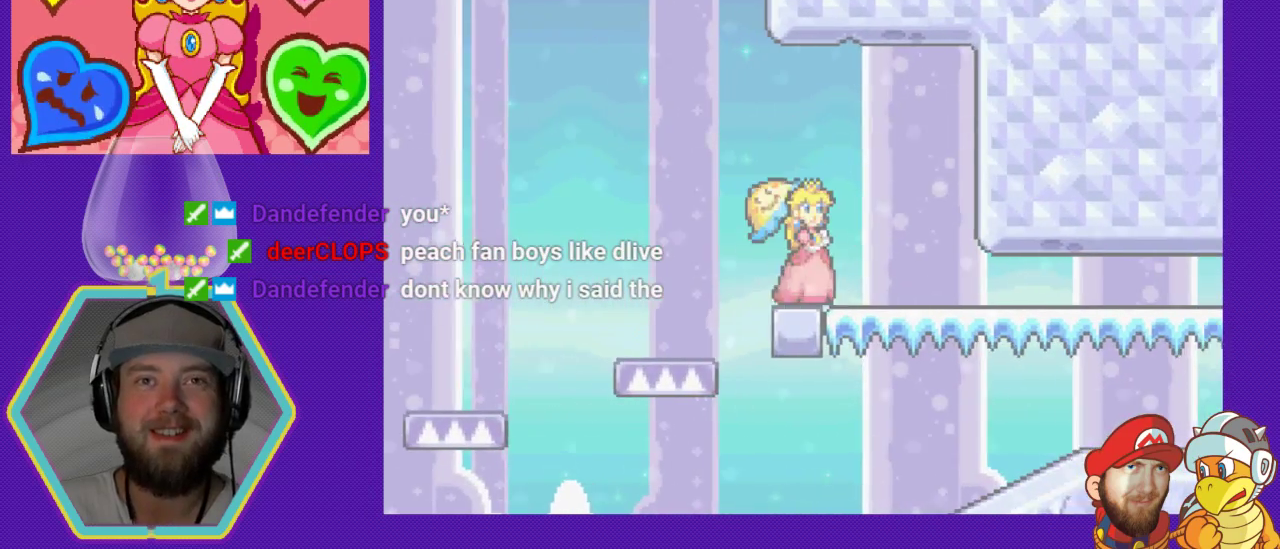
{"buttons": ["DPAD_DOWN", "DPAD_RIGHT"], "events": [[433, "DPAD_DOWN", "down"]]}
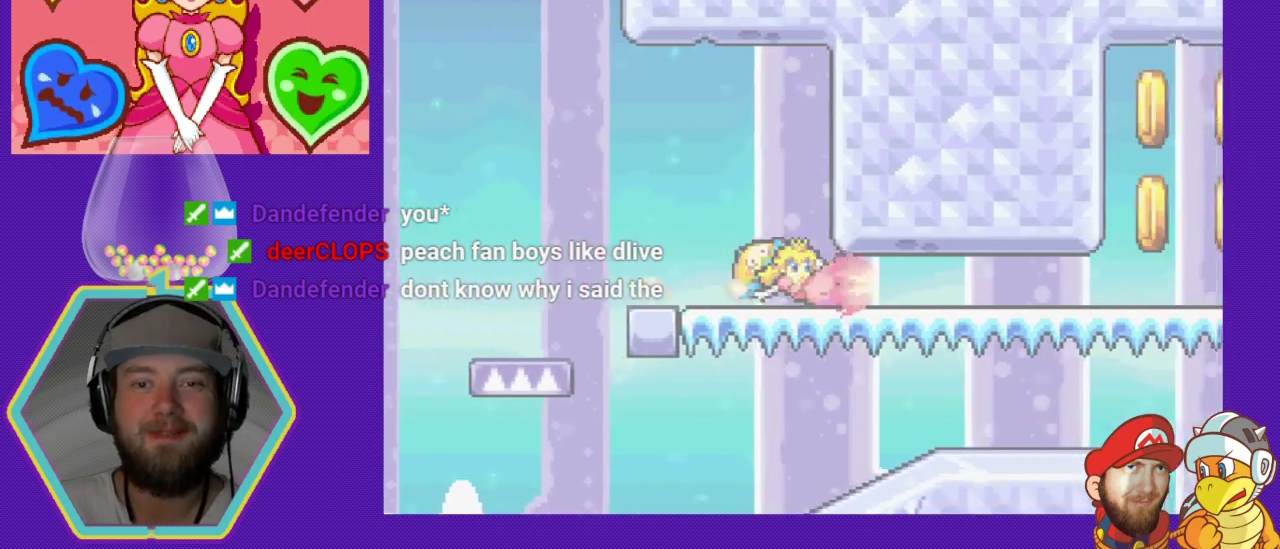
{"buttons": ["DPAD_DOWN"], "events": [[33, "DPAD_RIGHT", "up"]]}
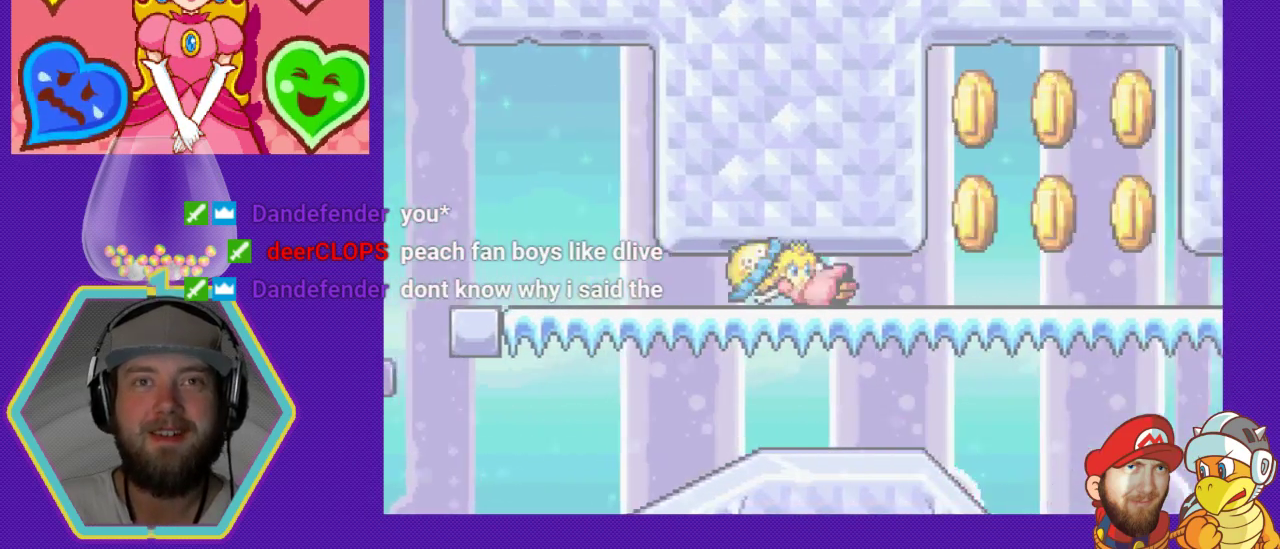
{"buttons": ["DPAD_DOWN"], "events": []}
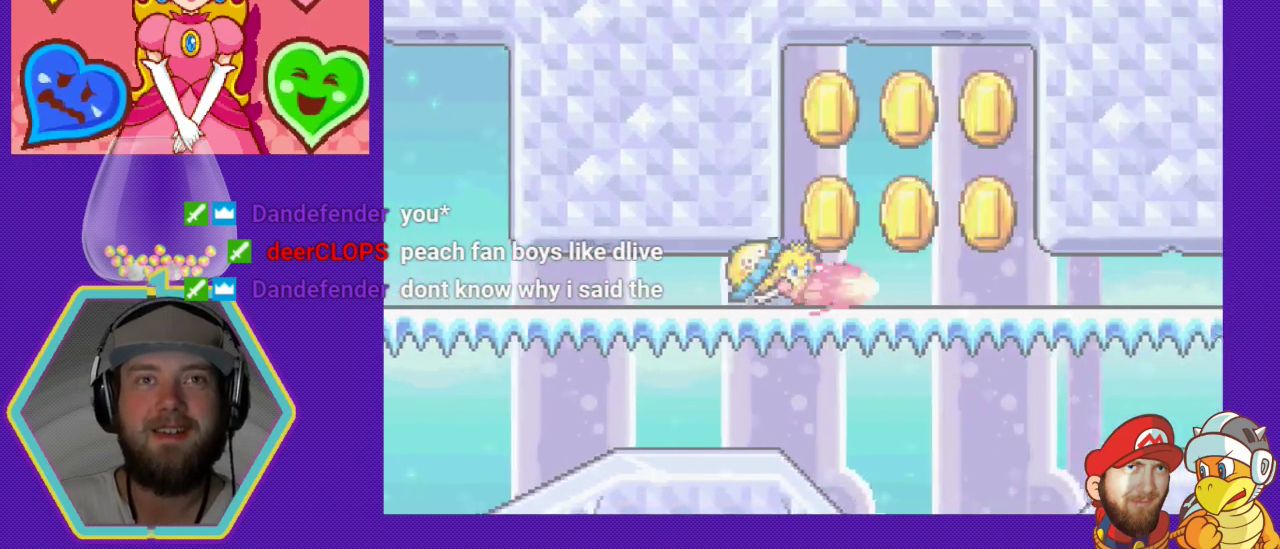
{"buttons": [], "events": [[33, "DPAD_DOWN", "up"], [167, "A", "down"], [267, "DPAD_LEFT", "down"], [467, "A", "up"], [500, "DPAD_LEFT", "up"]]}